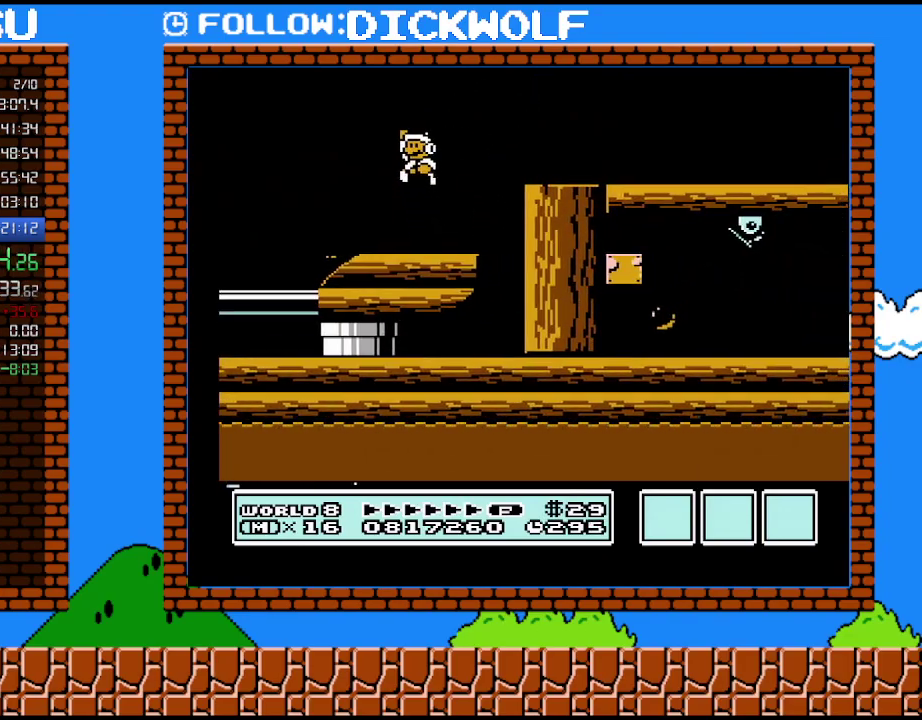
Gameplay with a controller (Nintendo layout); each line is a JSON object with the inputs held at the frame after it. "events" lists button and stick changes between this image and that frame as [ms after this image, input, new state], when the widget could be followed in between. Not read: L3 R3.
{"buttons": [], "events": [[17, "A", "up"]]}
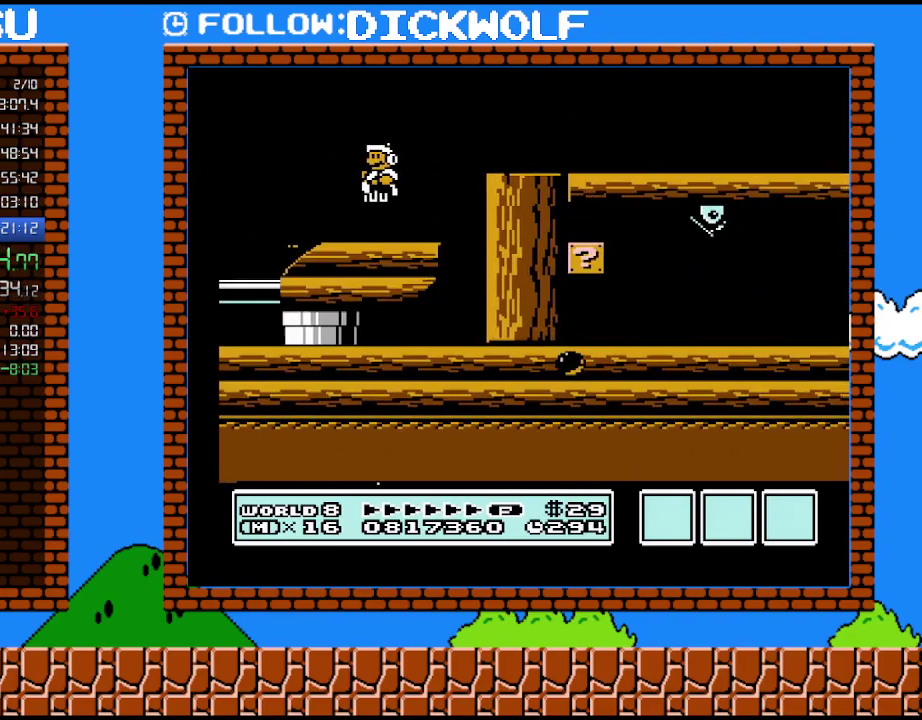
{"buttons": ["DPAD_LEFT"], "events": [[17, "A", "down"], [83, "A", "up"], [300, "DPAD_LEFT", "down"]]}
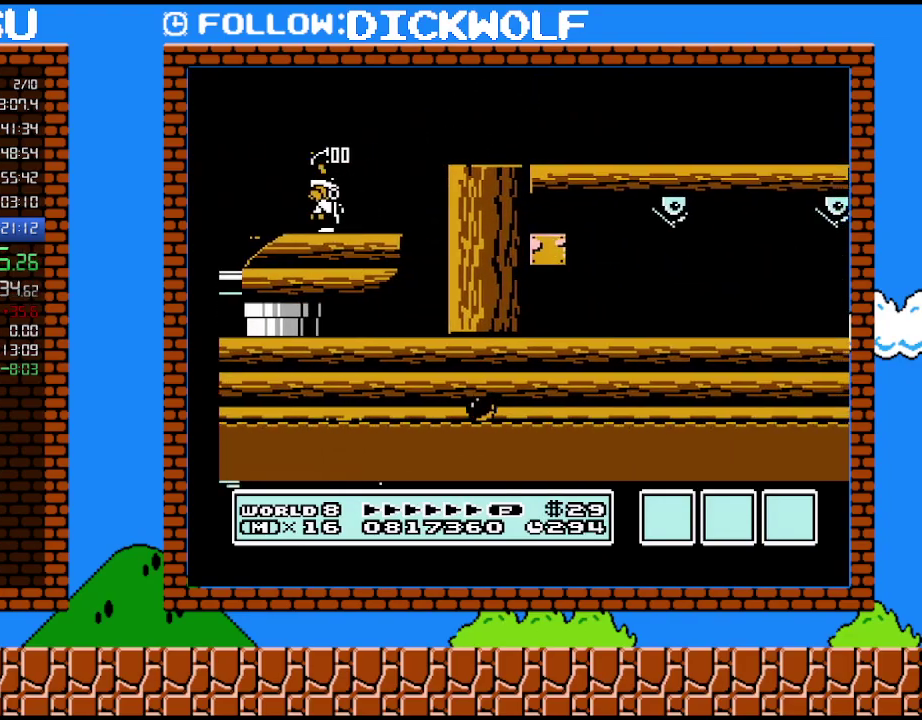
{"buttons": ["A", "B", "DPAD_RIGHT"], "events": [[17, "B", "down"], [17, "DPAD_LEFT", "up"], [83, "B", "up"], [133, "B", "down"], [267, "DPAD_RIGHT", "down"], [483, "A", "down"]]}
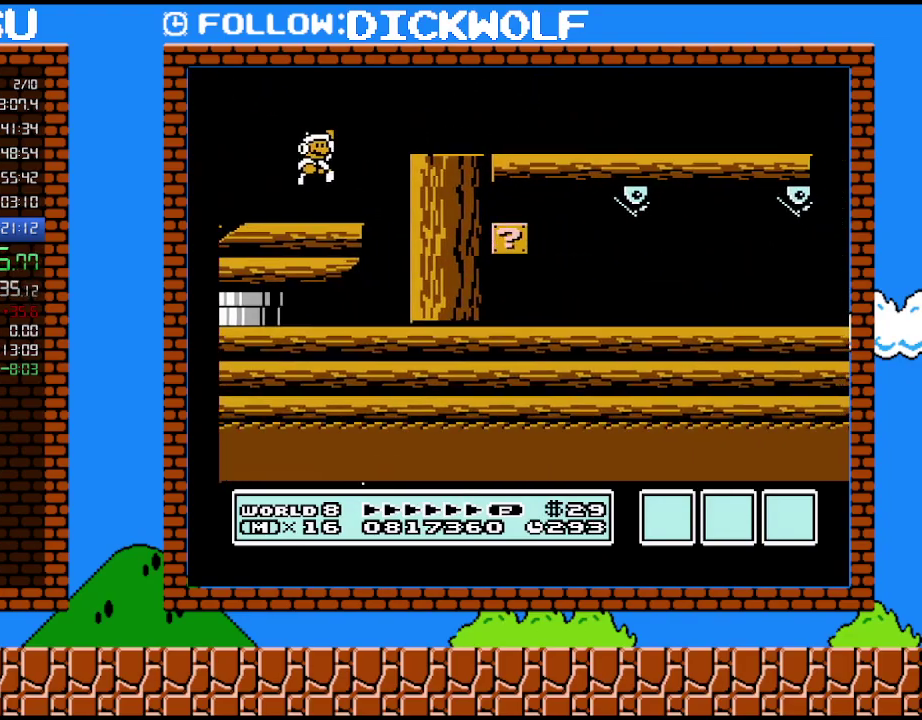
{"buttons": ["B", "DPAD_RIGHT"], "events": [[233, "A", "up"]]}
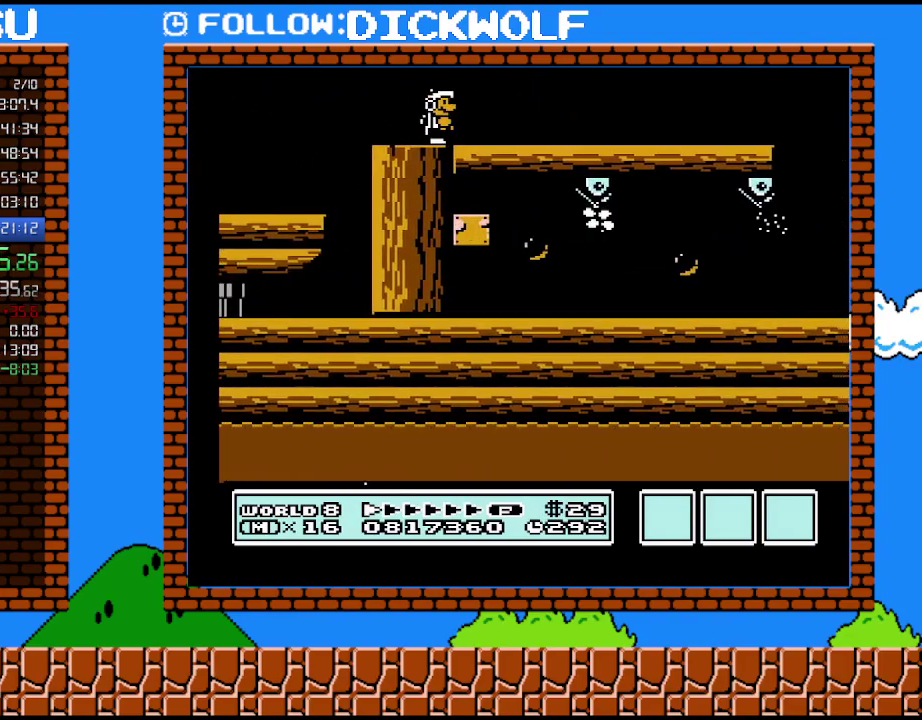
{"buttons": ["B", "DPAD_RIGHT"], "events": []}
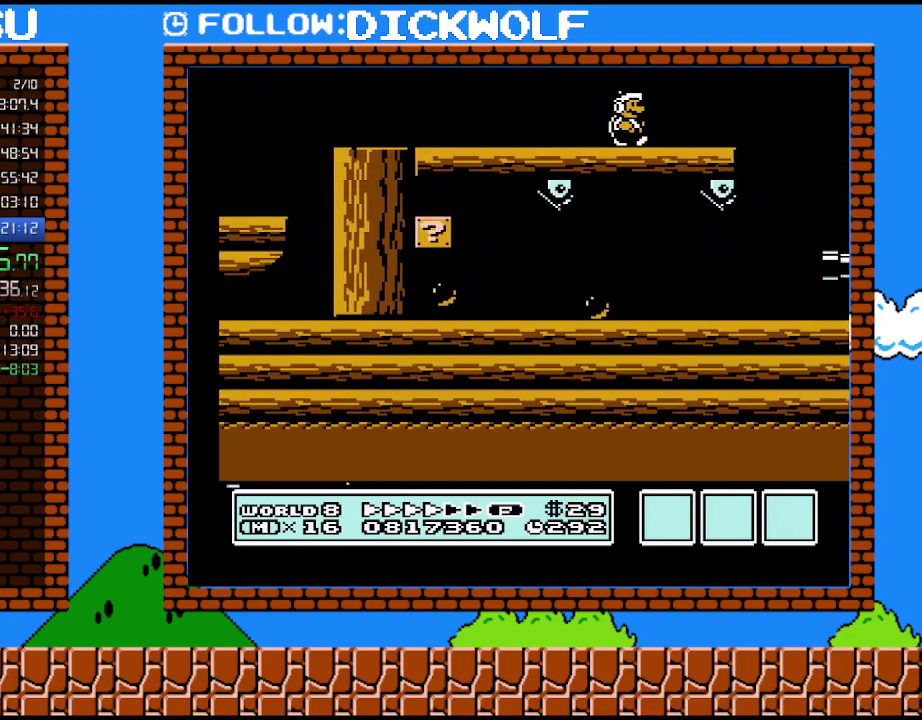
{"buttons": ["A", "B"], "events": [[233, "DPAD_DOWN", "down"], [267, "DPAD_RIGHT", "up"], [333, "A", "down"], [383, "DPAD_DOWN", "up"]]}
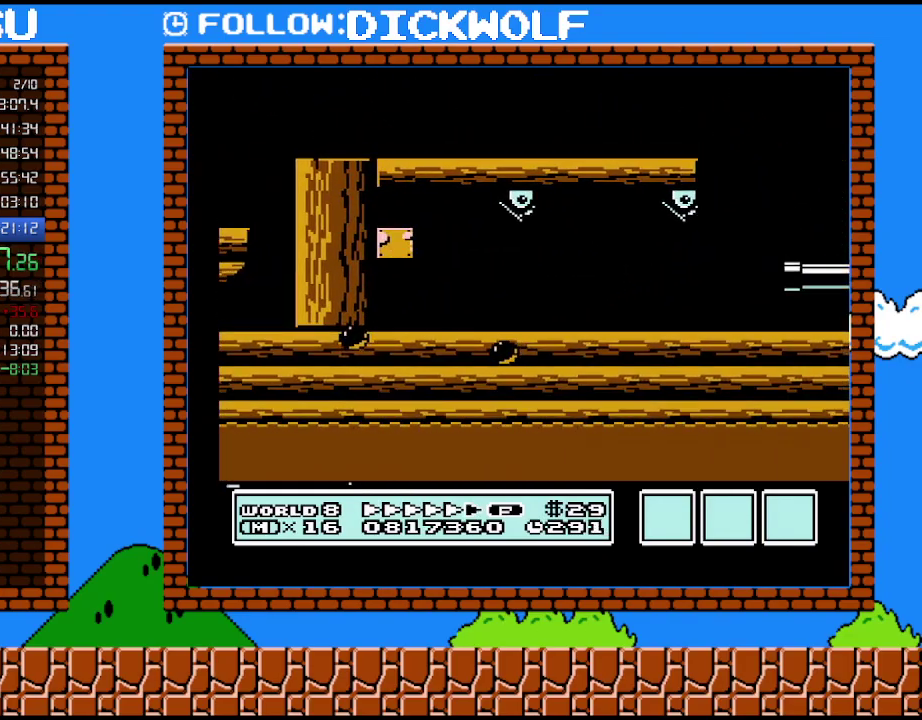
{"buttons": ["A", "B"], "events": []}
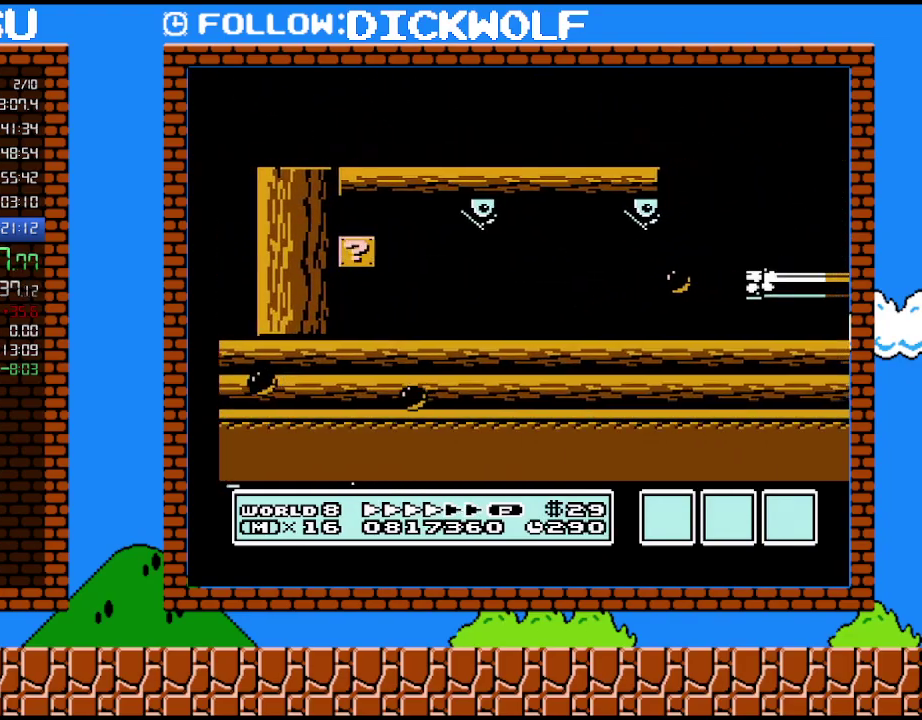
{"buttons": [], "events": [[200, "A", "up"], [267, "B", "up"]]}
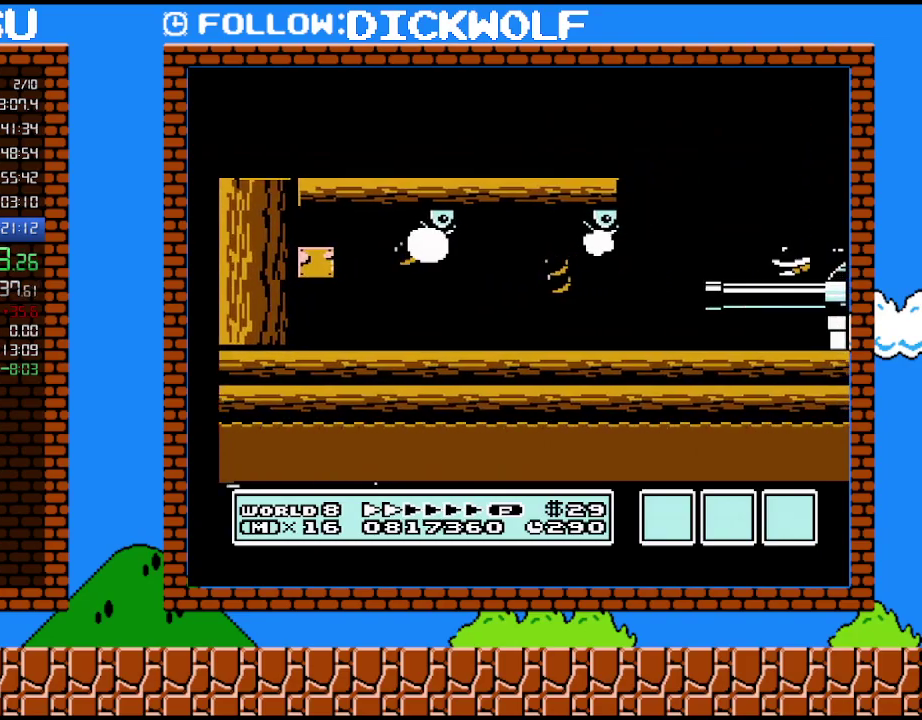
{"buttons": ["A"], "events": [[133, "DPAD_DOWN", "down"], [167, "A", "down"], [300, "DPAD_DOWN", "up"]]}
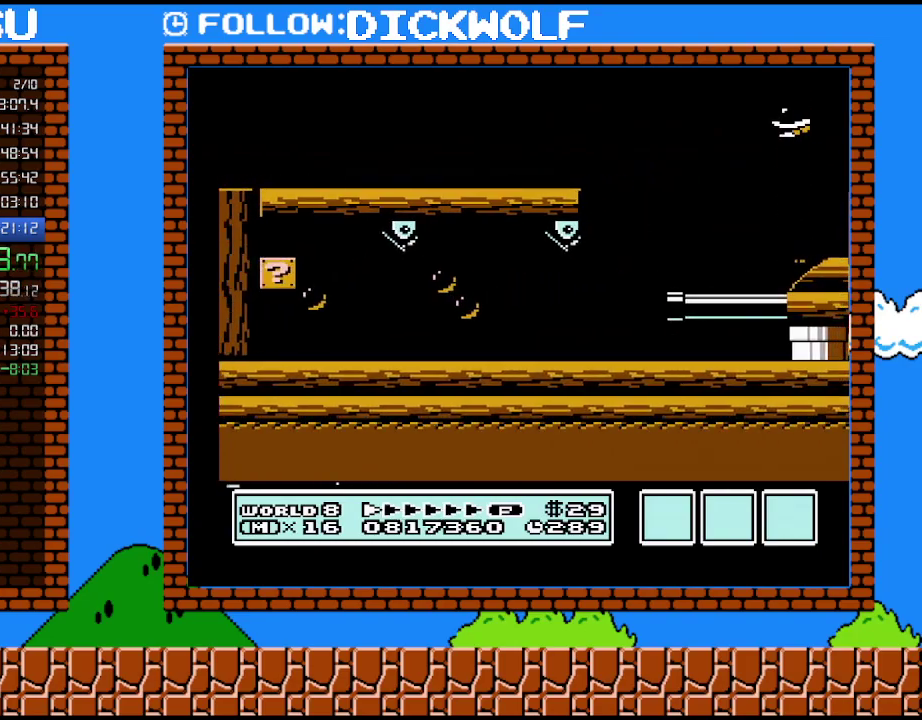
{"buttons": [], "events": [[100, "A", "up"]]}
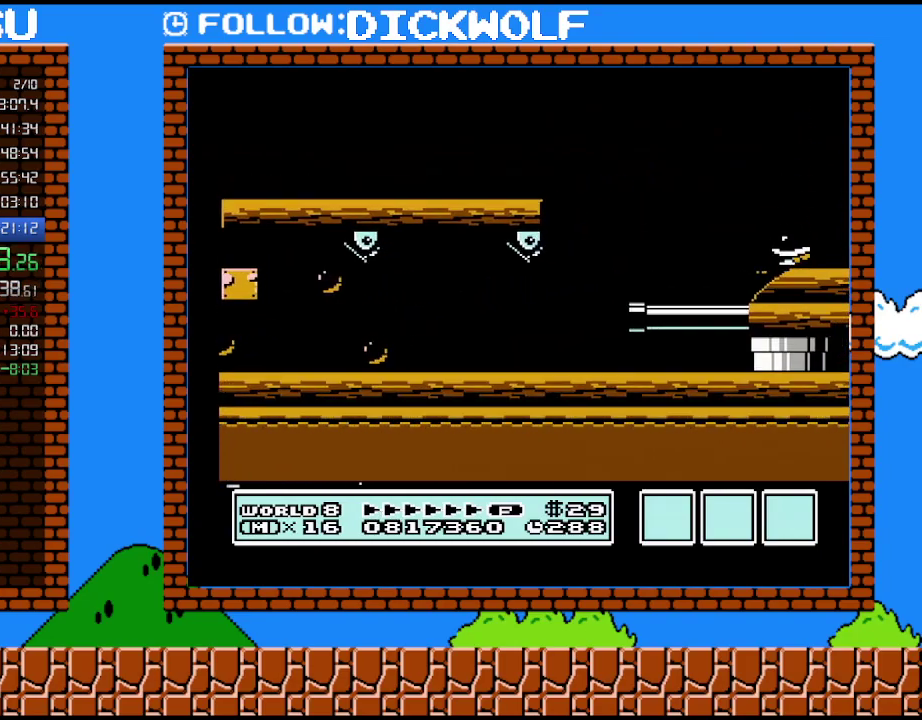
{"buttons": [], "events": [[50, "DPAD_DOWN", "down"], [83, "A", "down"], [200, "DPAD_DOWN", "up"], [300, "A", "up"]]}
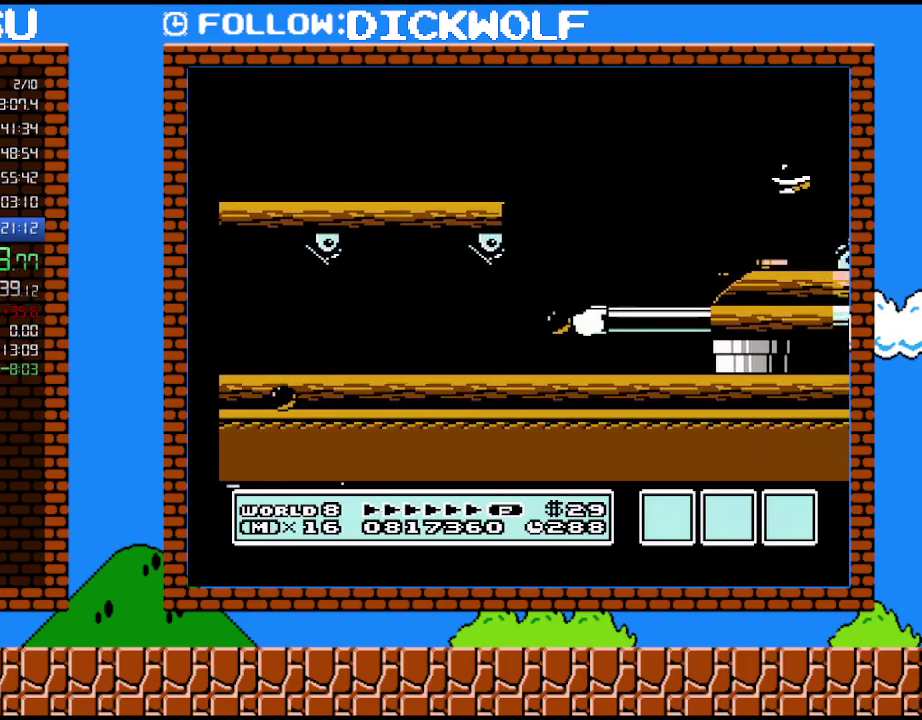
{"buttons": [], "events": [[100, "DPAD_LEFT", "down"], [300, "DPAD_LEFT", "up"]]}
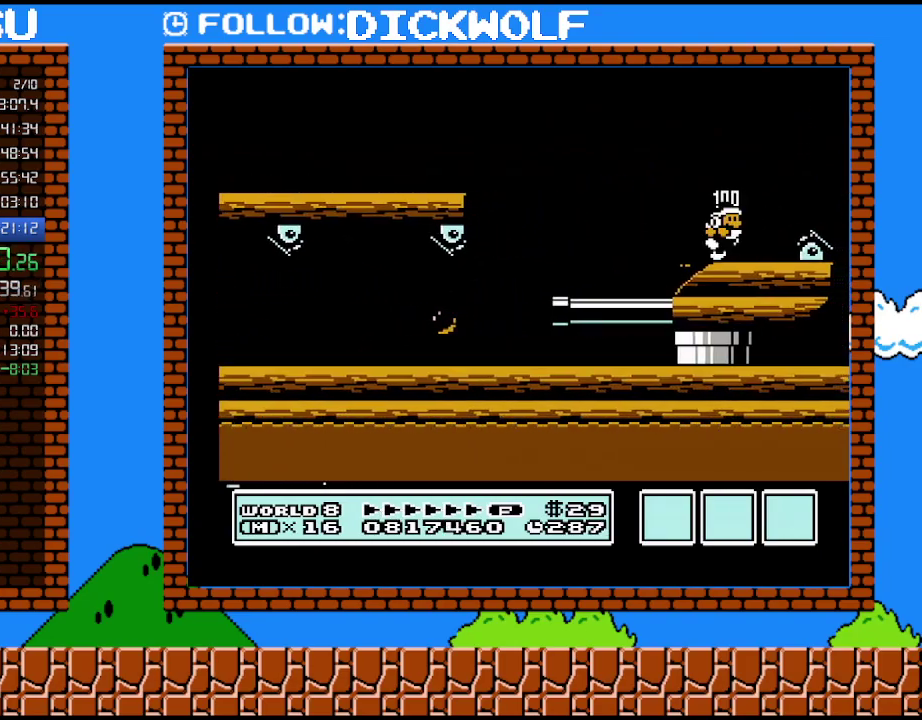
{"buttons": ["B"], "events": [[17, "DPAD_RIGHT", "down"], [133, "DPAD_RIGHT", "up"], [267, "B", "down"], [367, "B", "up"], [450, "B", "down"]]}
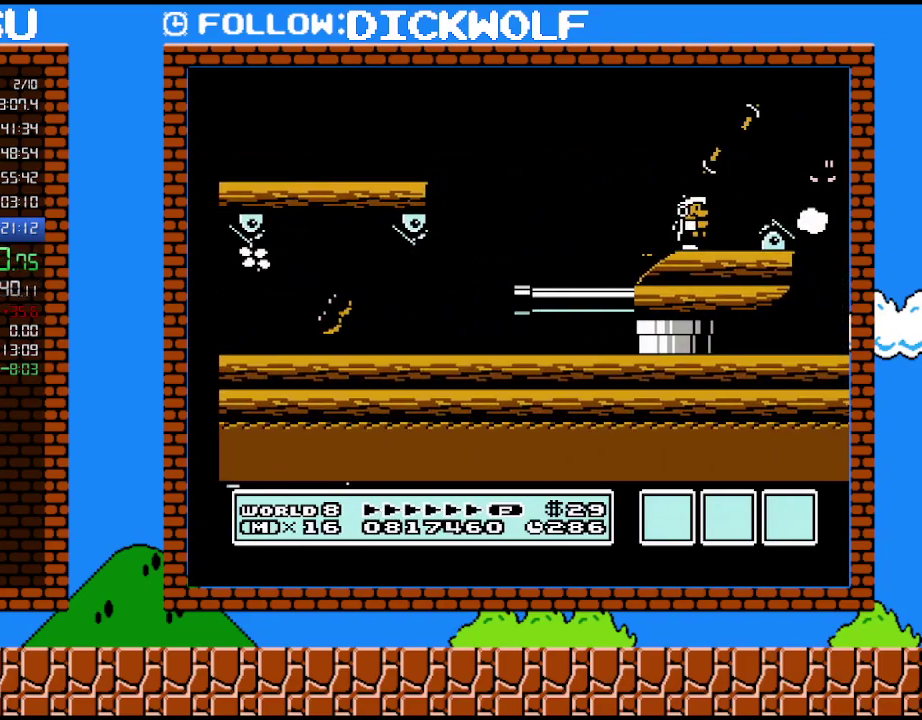
{"buttons": ["A"], "events": [[233, "A", "down"], [233, "B", "up"]]}
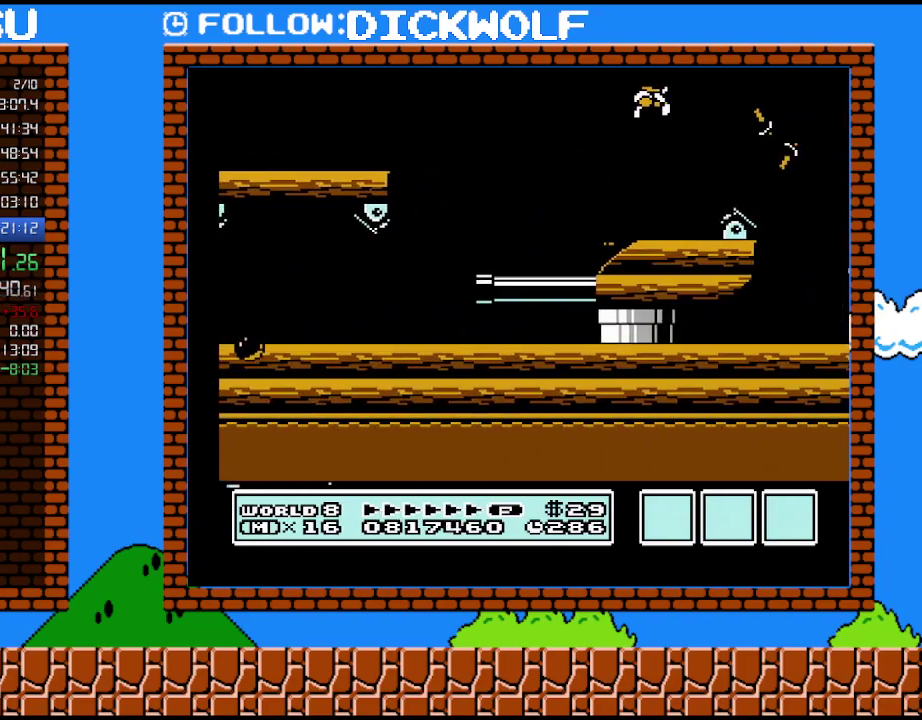
{"buttons": [], "events": [[300, "A", "up"]]}
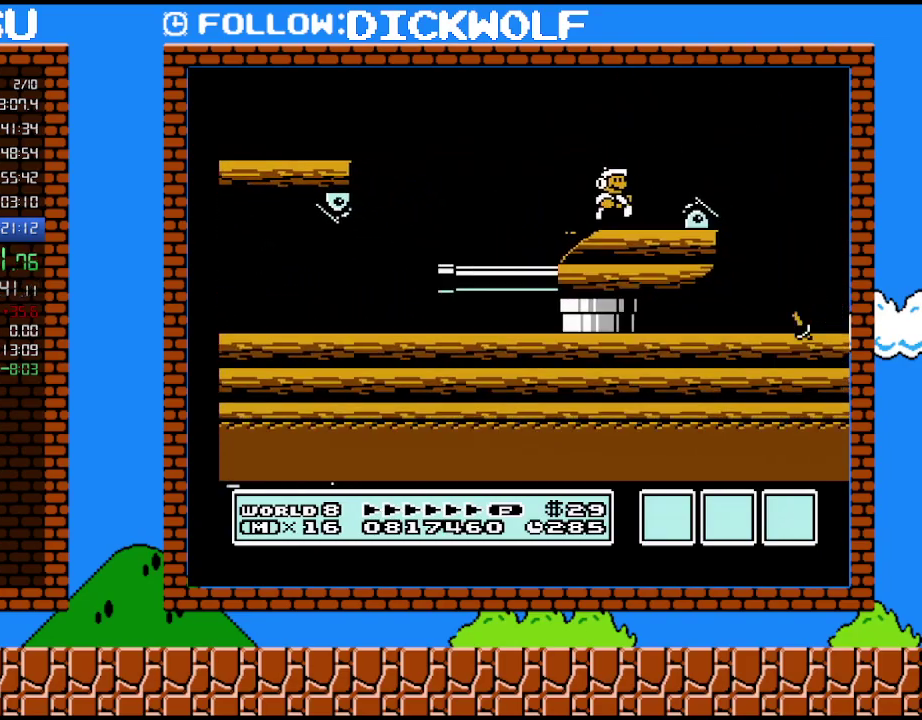
{"buttons": [], "events": [[133, "A", "down"], [233, "A", "up"]]}
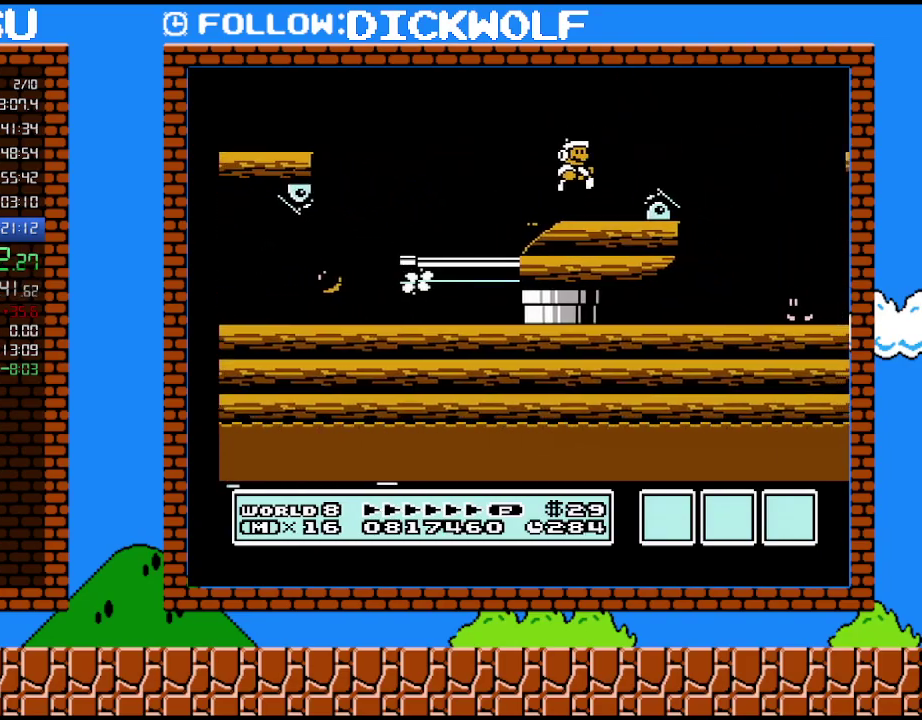
{"buttons": [], "events": [[200, "A", "down"], [267, "A", "up"]]}
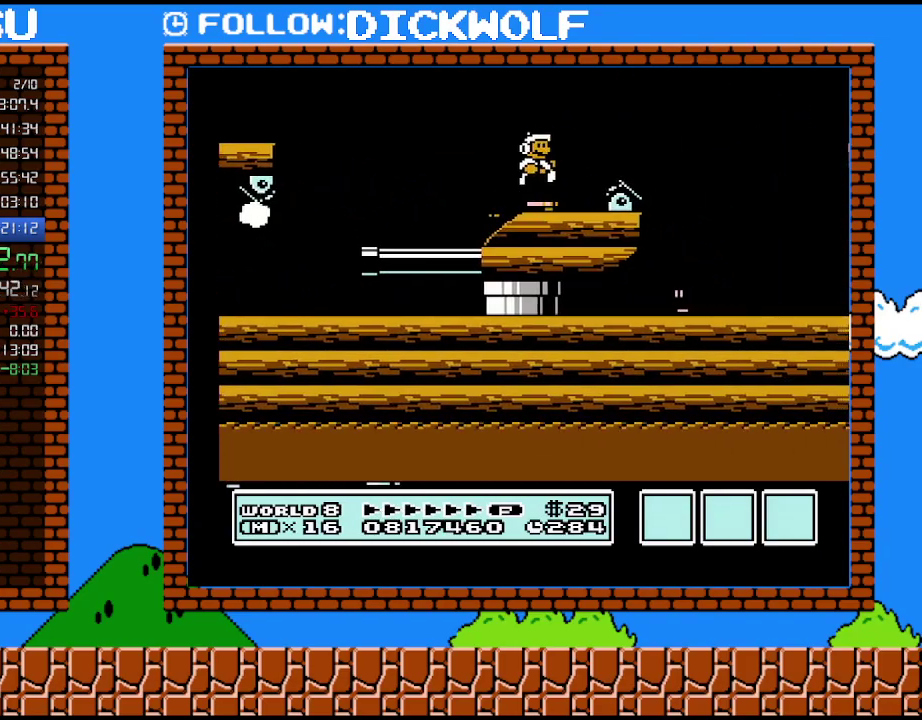
{"buttons": [], "events": []}
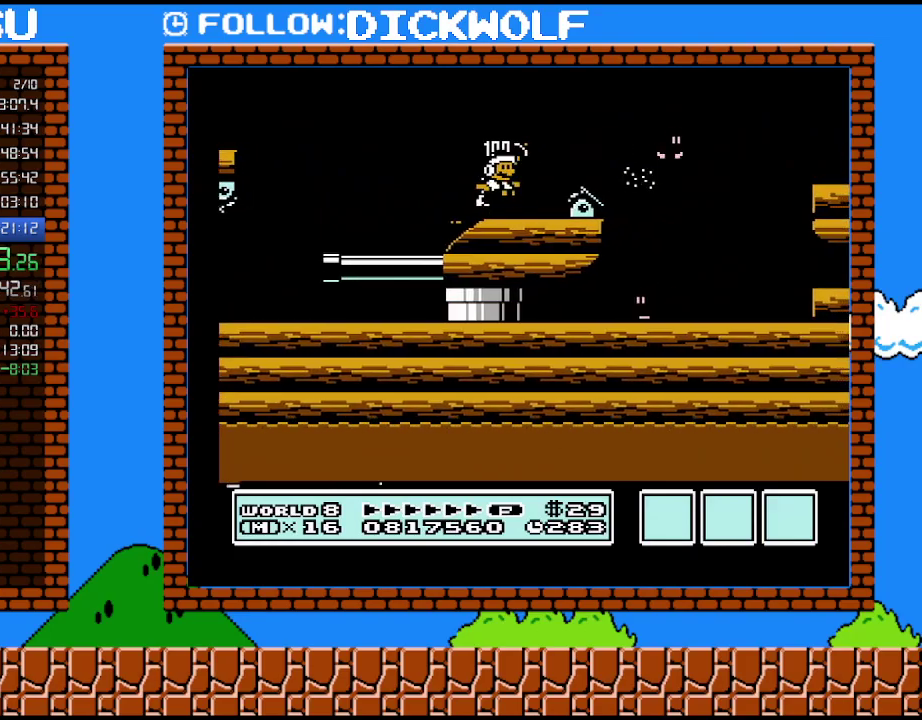
{"buttons": ["B", "DPAD_RIGHT"], "events": [[50, "A", "down"], [50, "B", "down"], [50, "DPAD_RIGHT", "down"], [167, "A", "up"], [233, "DPAD_RIGHT", "up"], [367, "DPAD_RIGHT", "down"]]}
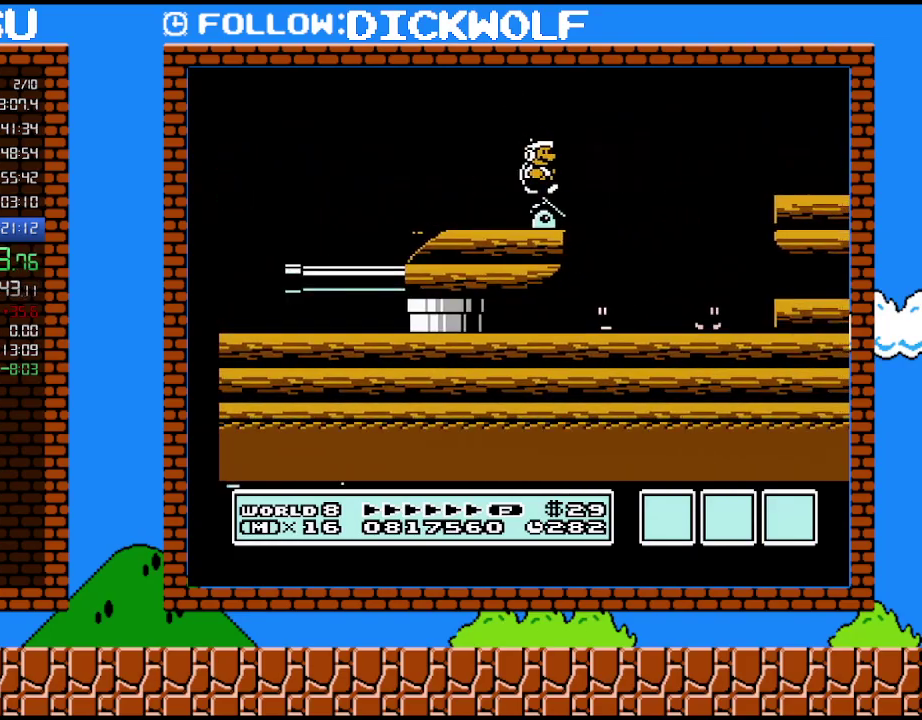
{"buttons": ["B", "DPAD_RIGHT"], "events": [[83, "A", "down"], [350, "A", "up"]]}
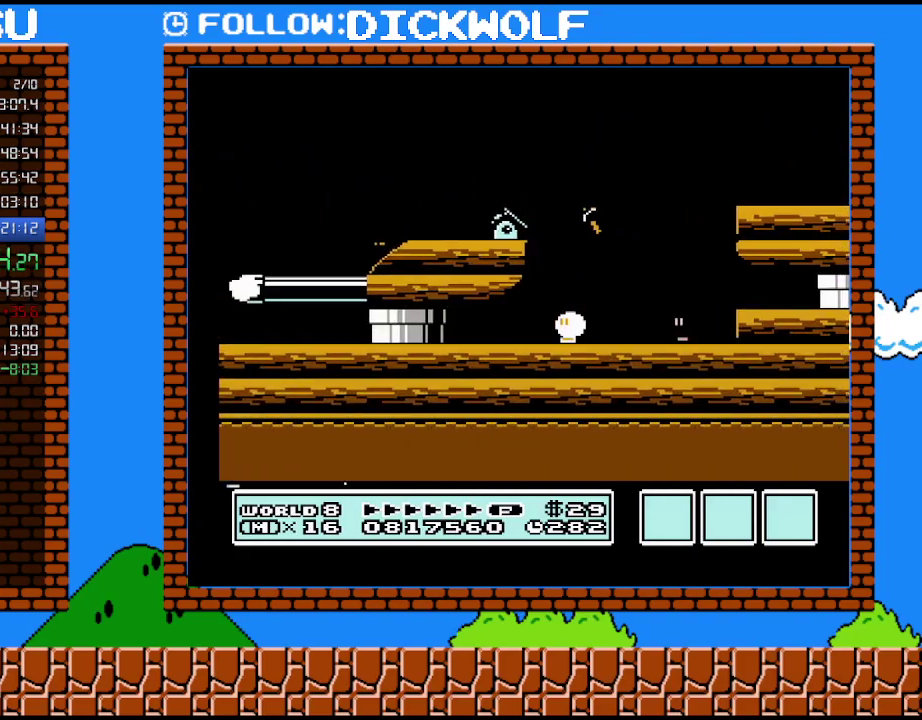
{"buttons": [], "events": [[267, "DPAD_RIGHT", "up"], [450, "B", "up"]]}
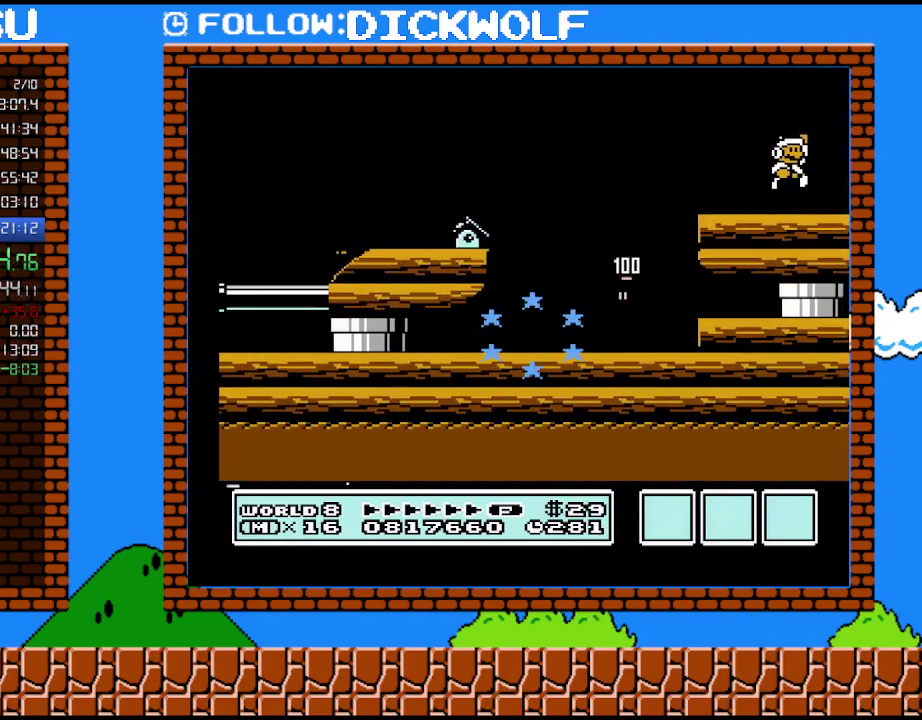
{"buttons": ["DPAD_LEFT"], "events": [[17, "A", "down"], [167, "A", "up"], [233, "DPAD_RIGHT", "down"], [383, "DPAD_RIGHT", "up"], [450, "DPAD_LEFT", "down"]]}
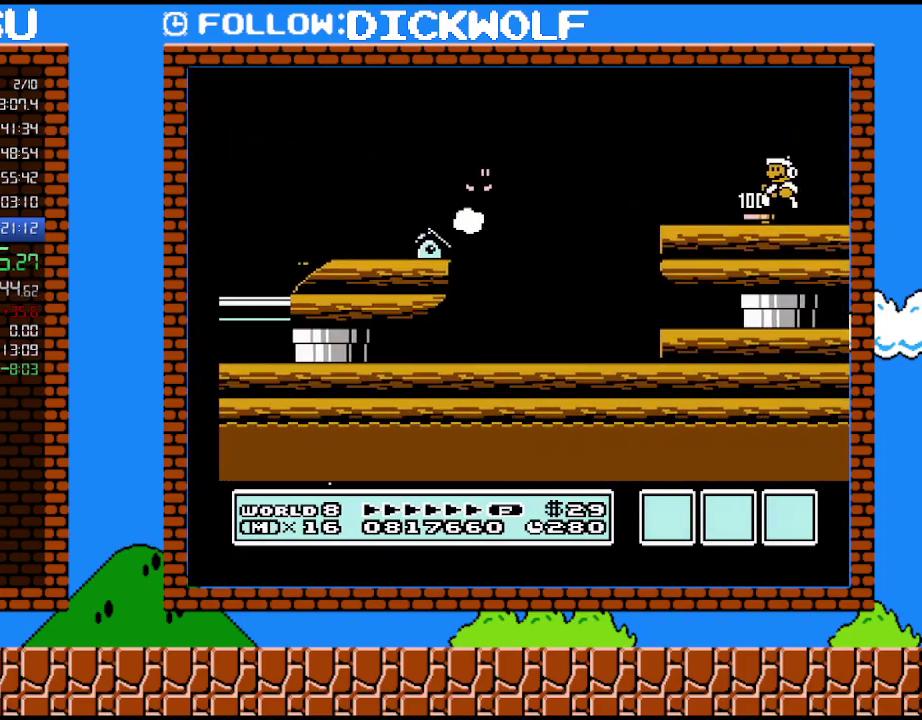
{"buttons": [], "events": [[83, "DPAD_LEFT", "up"], [383, "B", "down"], [450, "B", "up"]]}
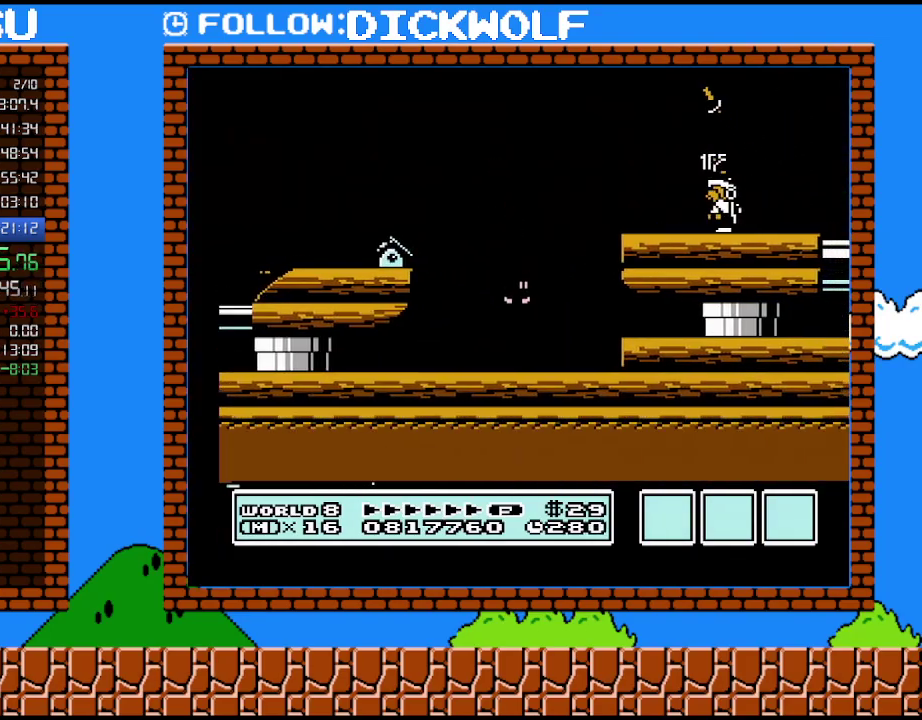
{"buttons": [], "events": [[50, "B", "down"], [200, "B", "up"]]}
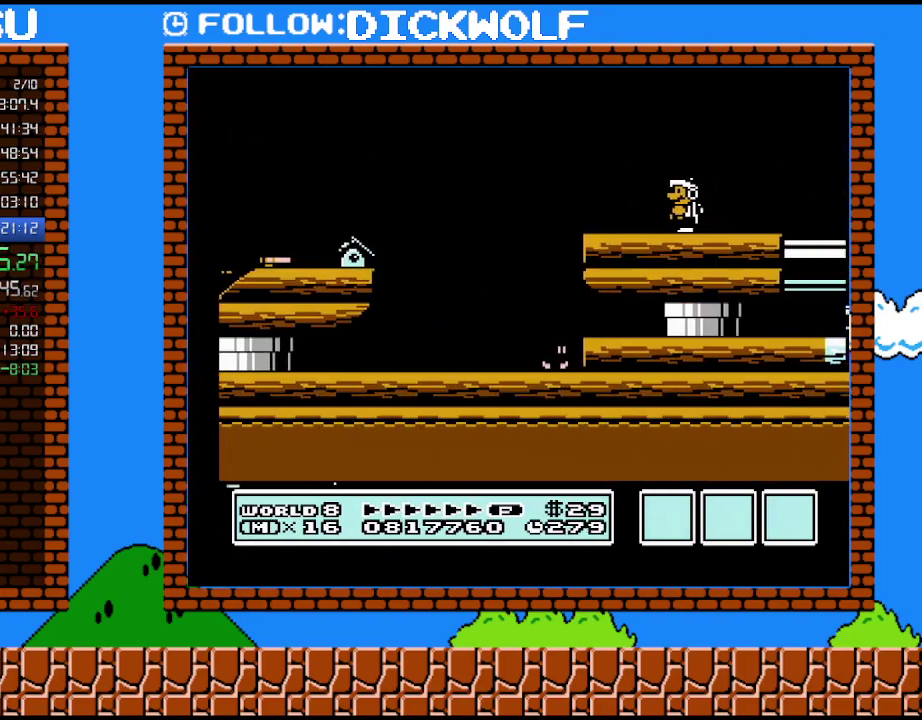
{"buttons": [], "events": []}
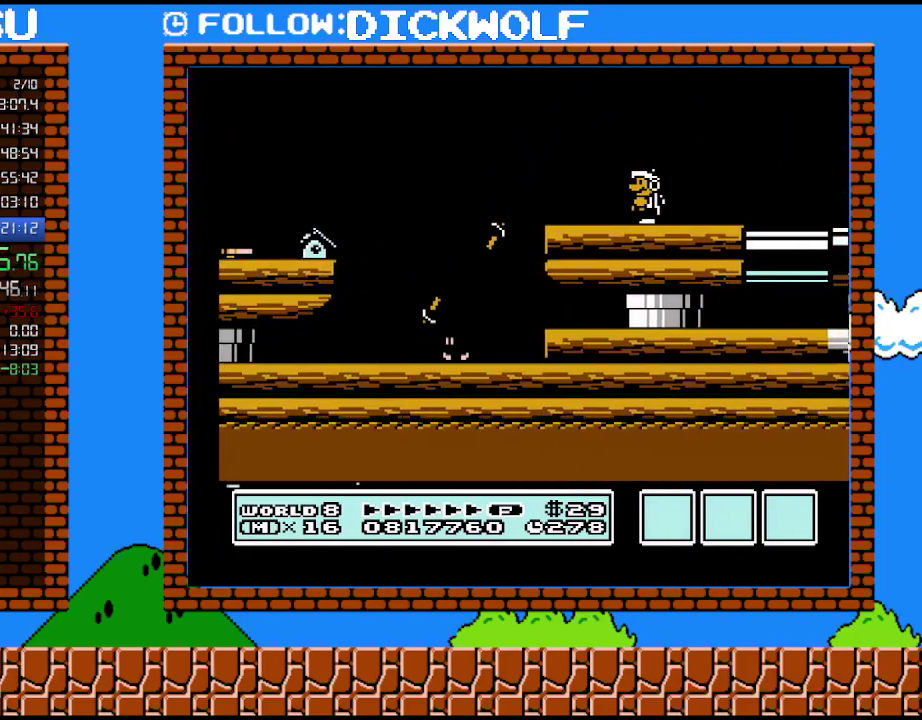
{"buttons": ["A"], "events": [[483, "A", "down"]]}
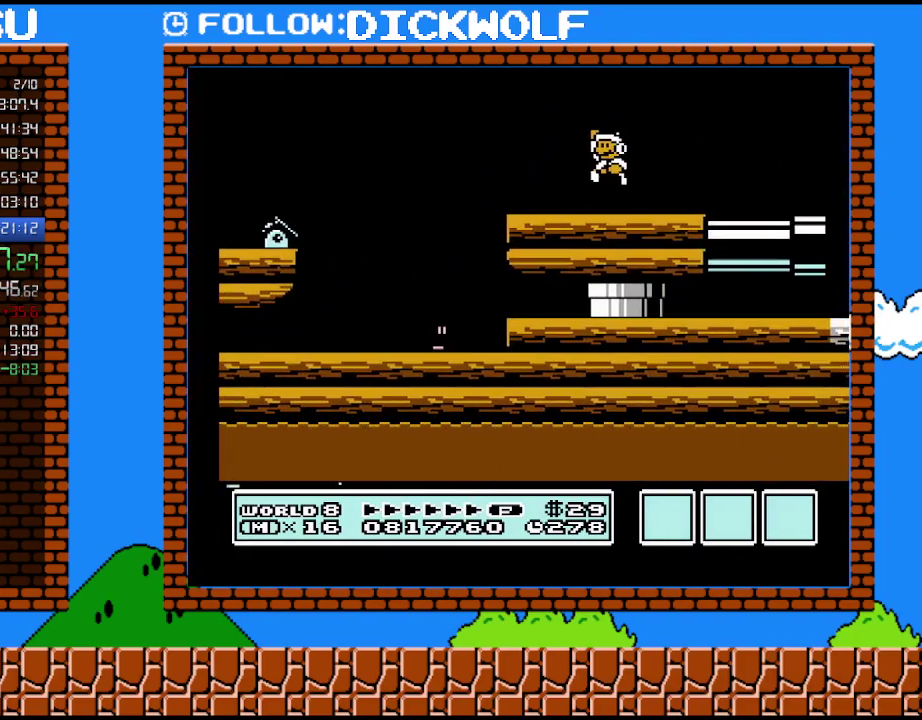
{"buttons": [], "events": [[200, "A", "up"], [333, "A", "down"], [383, "A", "up"], [383, "B", "down"], [483, "B", "up"]]}
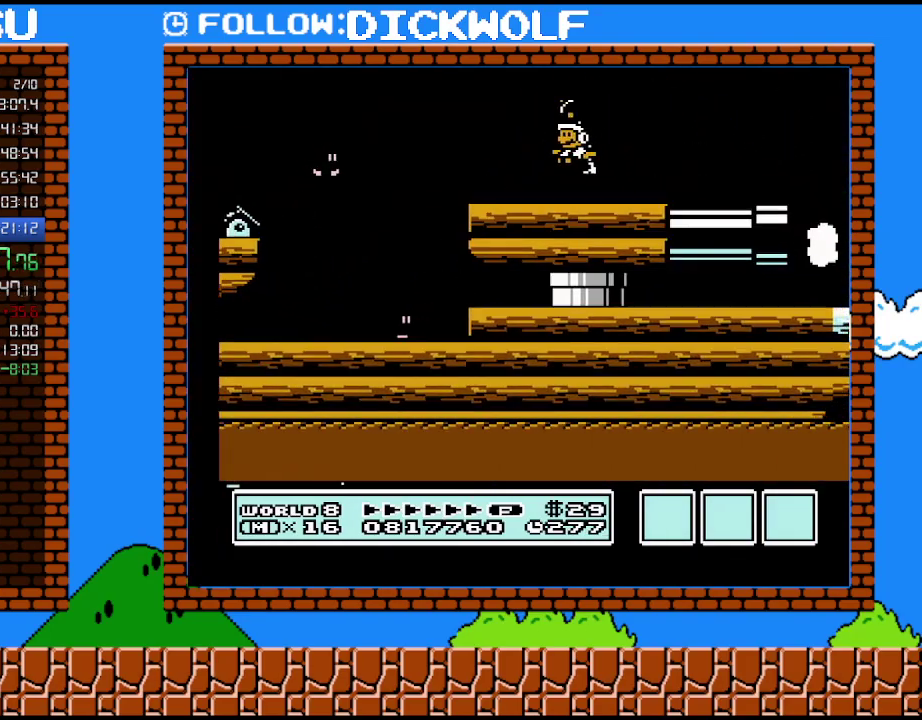
{"buttons": [], "events": [[50, "B", "down"], [267, "A", "down"], [267, "B", "up"], [417, "A", "up"]]}
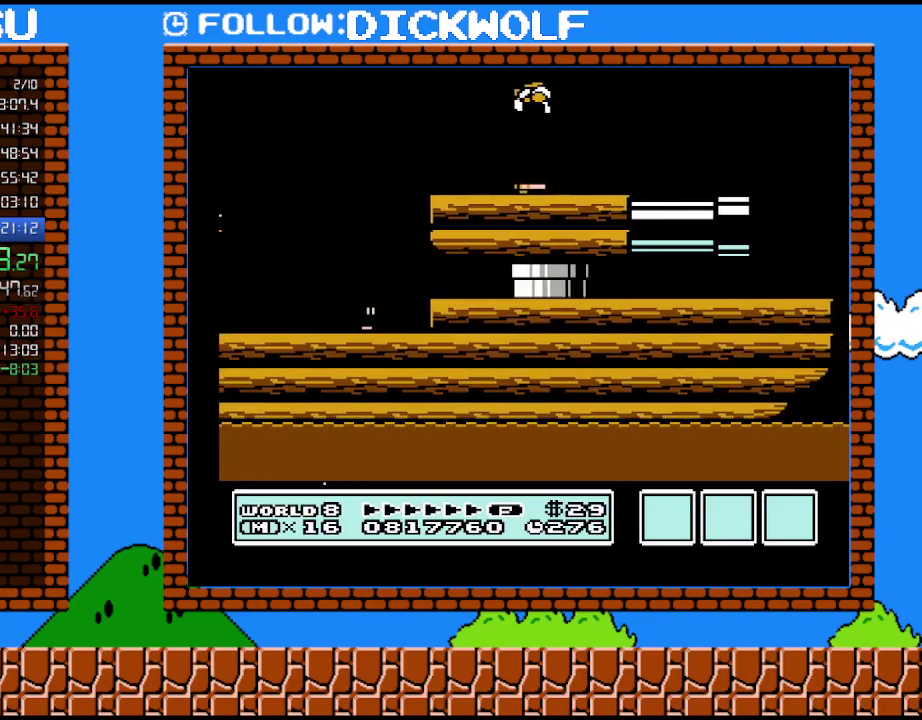
{"buttons": [], "events": []}